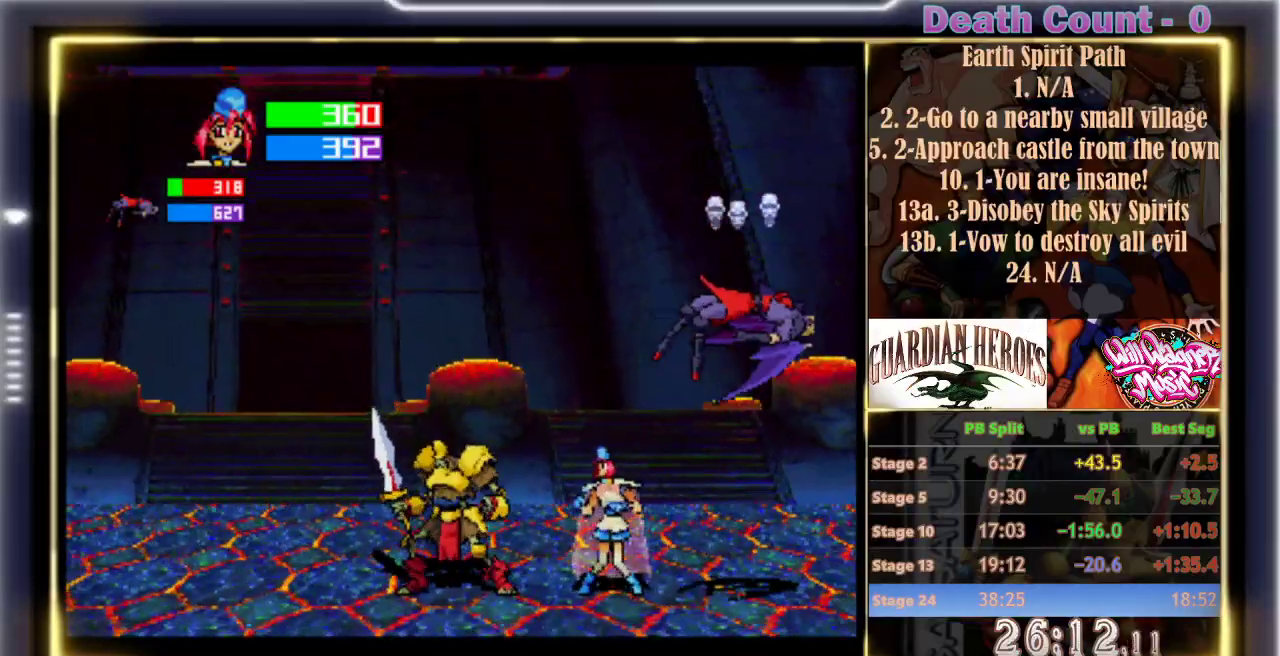
Gameplay with a controller (arcade stick); each line is a JSON object with the inputs held at the frame after it. "events" lists button and stick changes between this image and that frame as [ms after this image, input, new state], when the widget could be followed in between. Not read: L3 R3 right_stick.
{"buttons": [], "left_stick": "center", "events": [[283, "Z", "down"], [450, "Z", "up"]]}
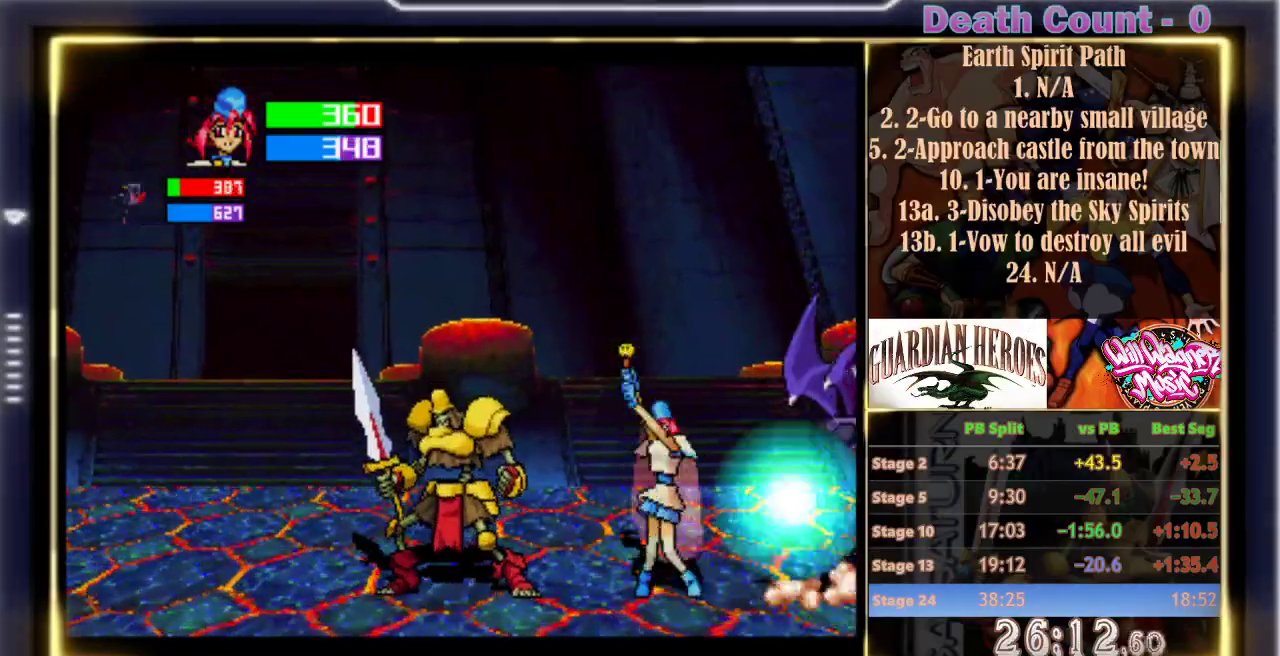
{"buttons": [], "left_stick": "center", "events": []}
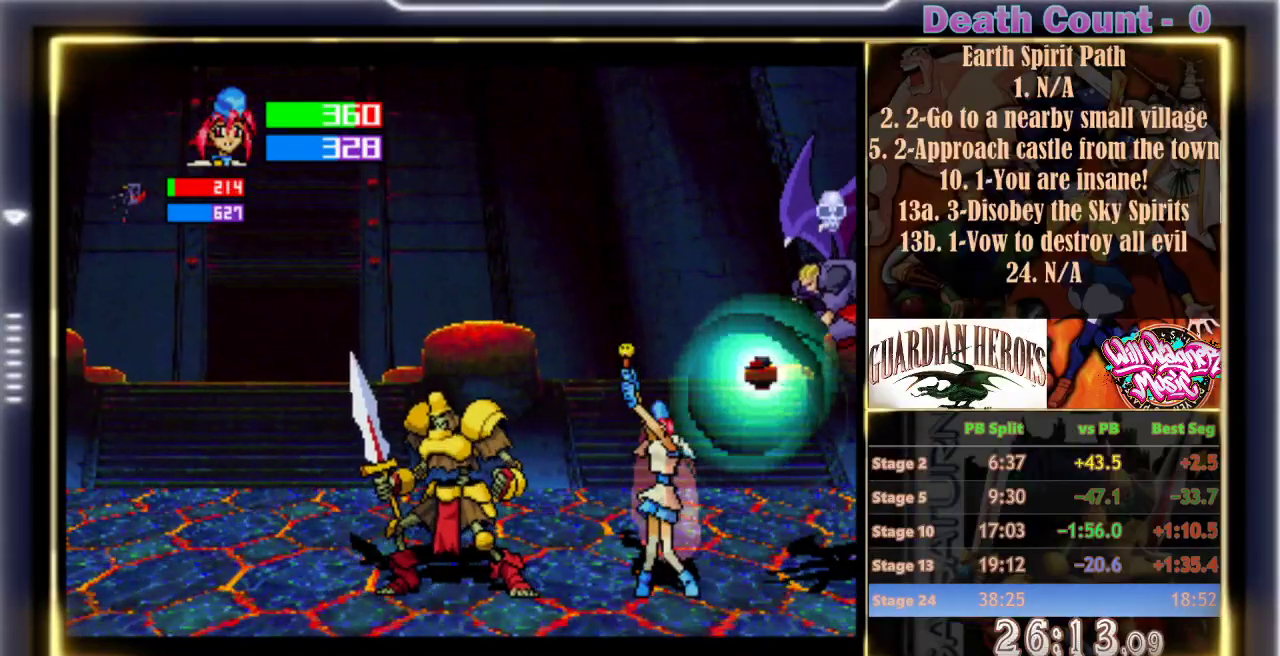
{"buttons": [], "left_stick": "center", "events": []}
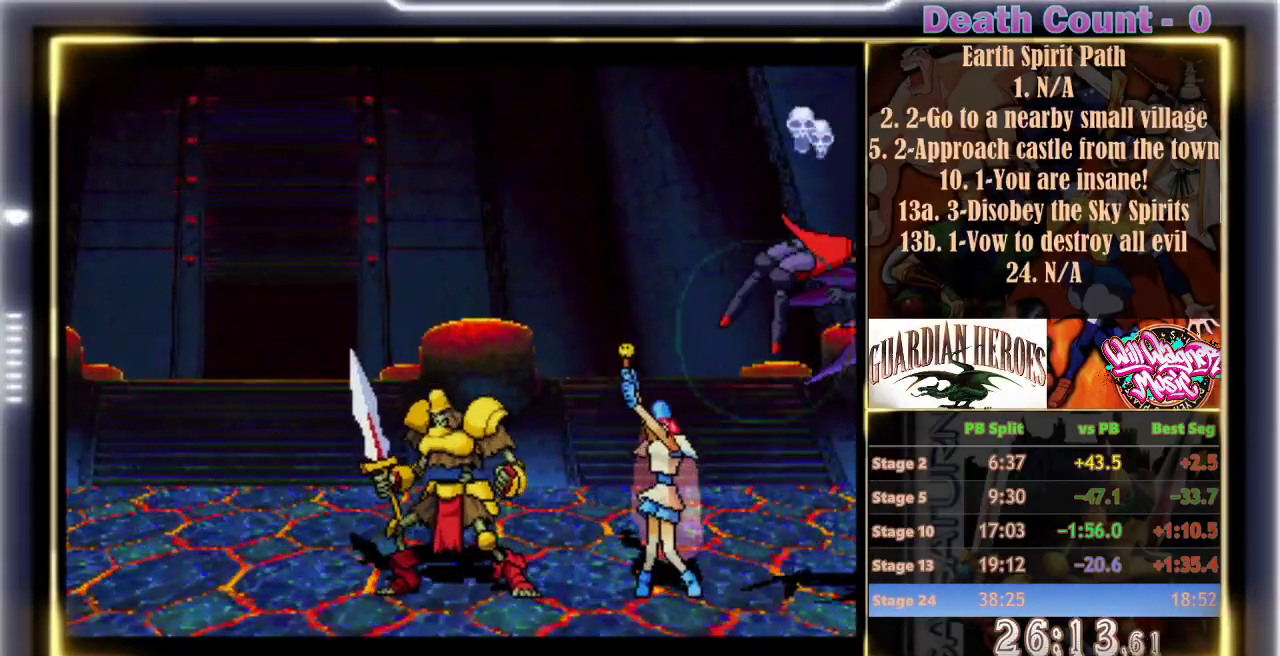
{"buttons": [], "left_stick": "center", "events": []}
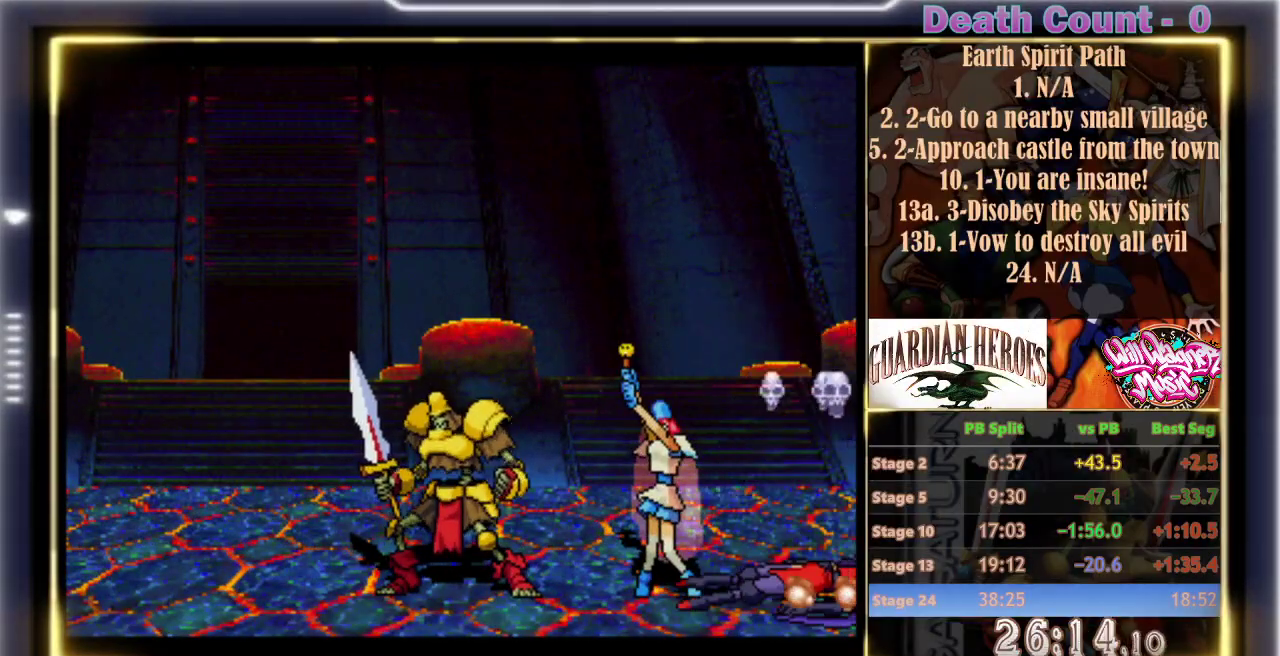
{"buttons": ["R1"], "left_stick": "center", "events": [[133, "R1", "down"]]}
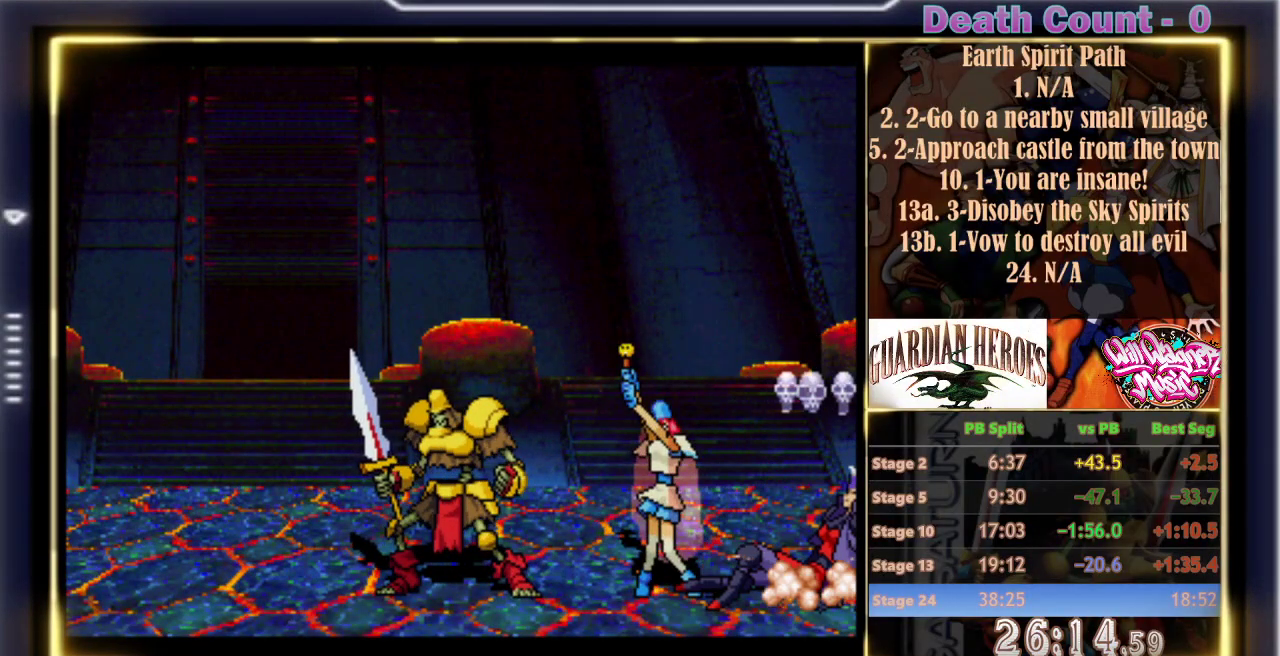
{"buttons": ["R1"], "left_stick": "center", "events": []}
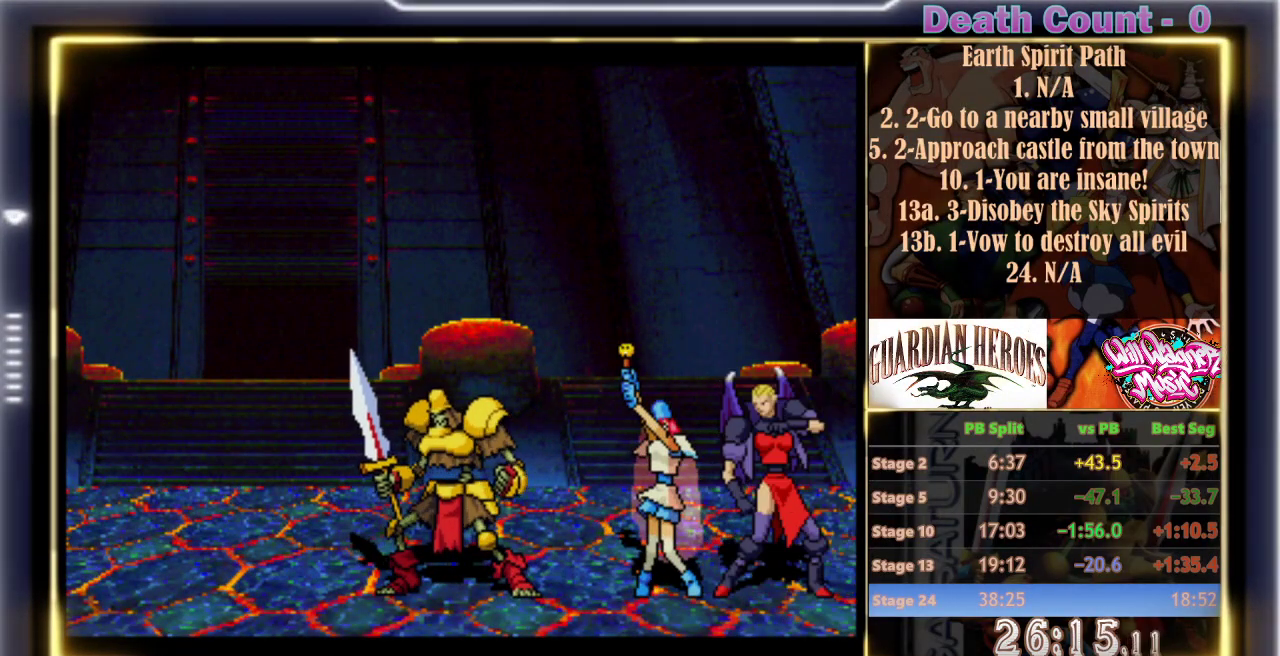
{"buttons": ["R1"], "left_stick": "center", "events": []}
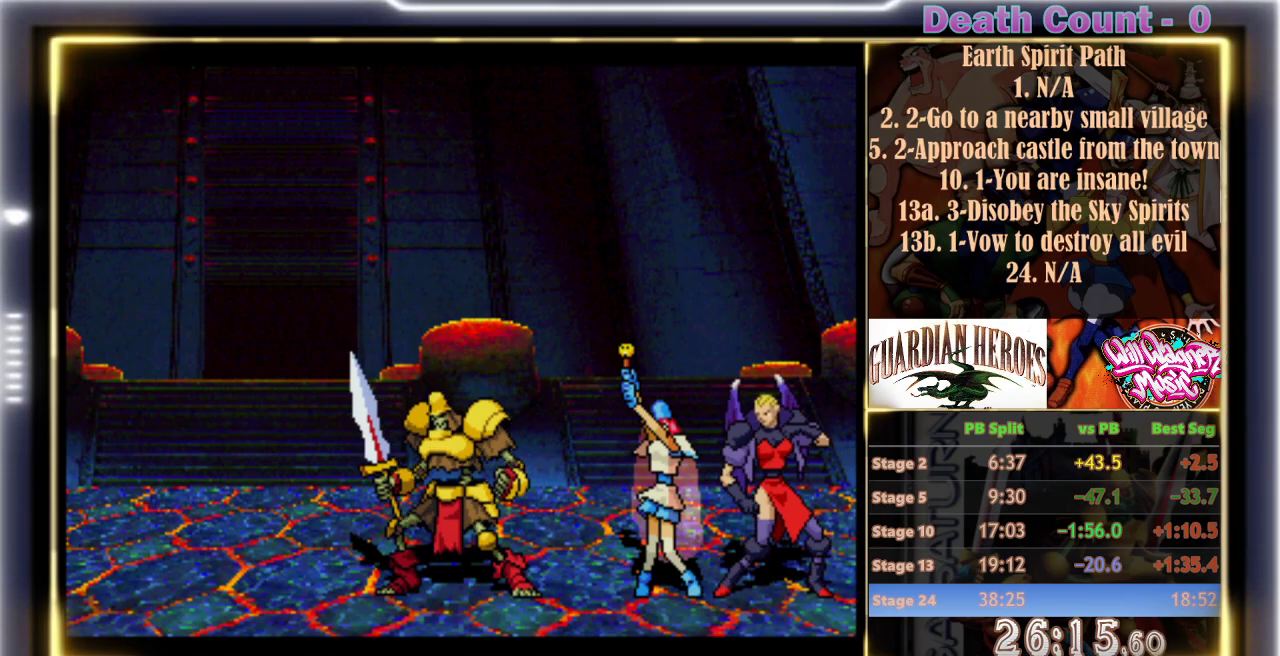
{"buttons": ["R1"], "left_stick": "center", "events": []}
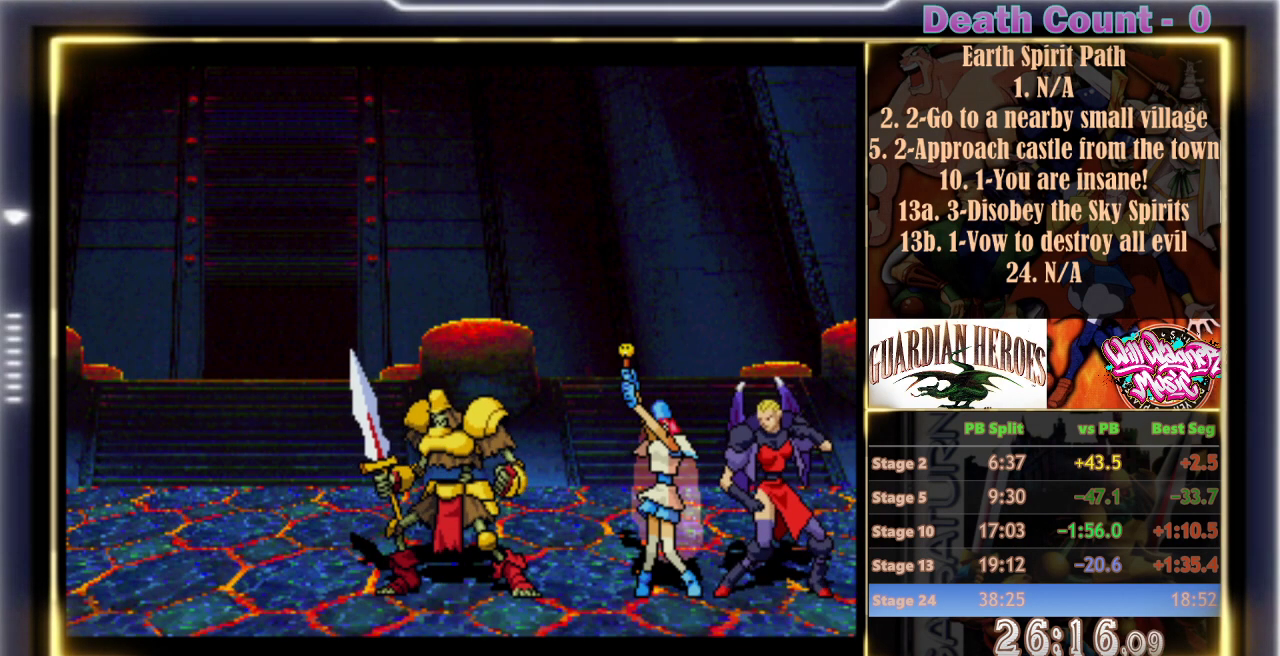
{"buttons": ["R1"], "left_stick": "center", "events": []}
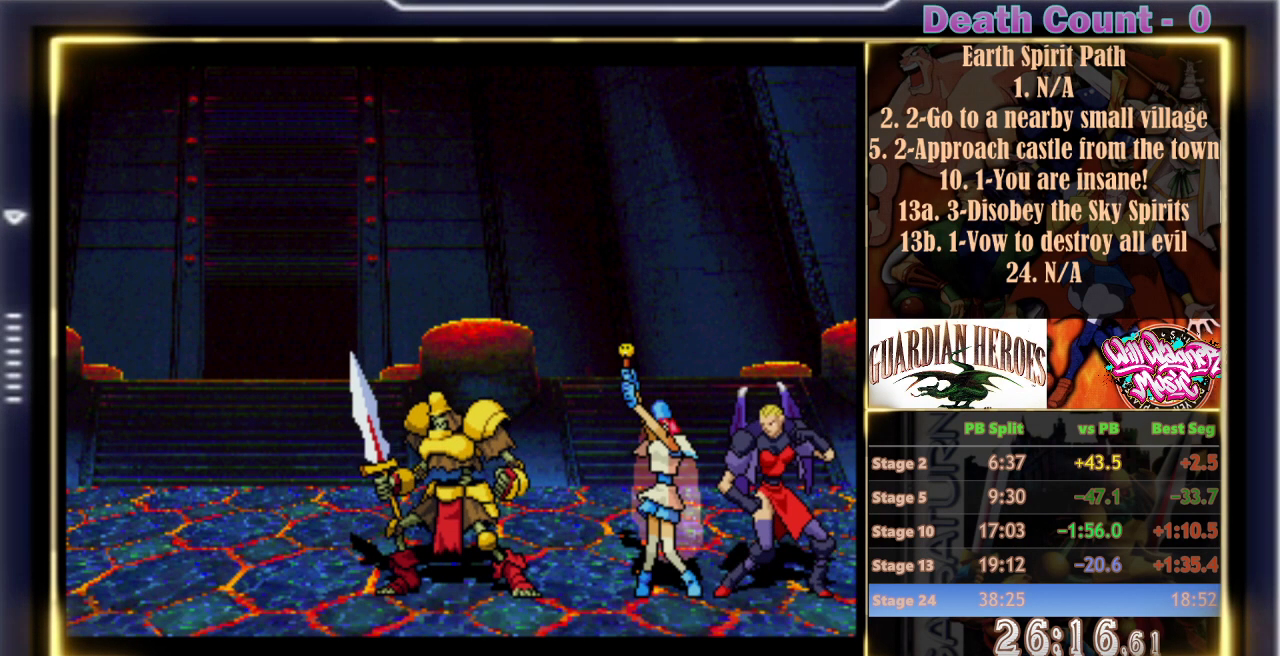
{"buttons": ["C", "R1"], "left_stick": "center", "events": [[167, "C", "down"]]}
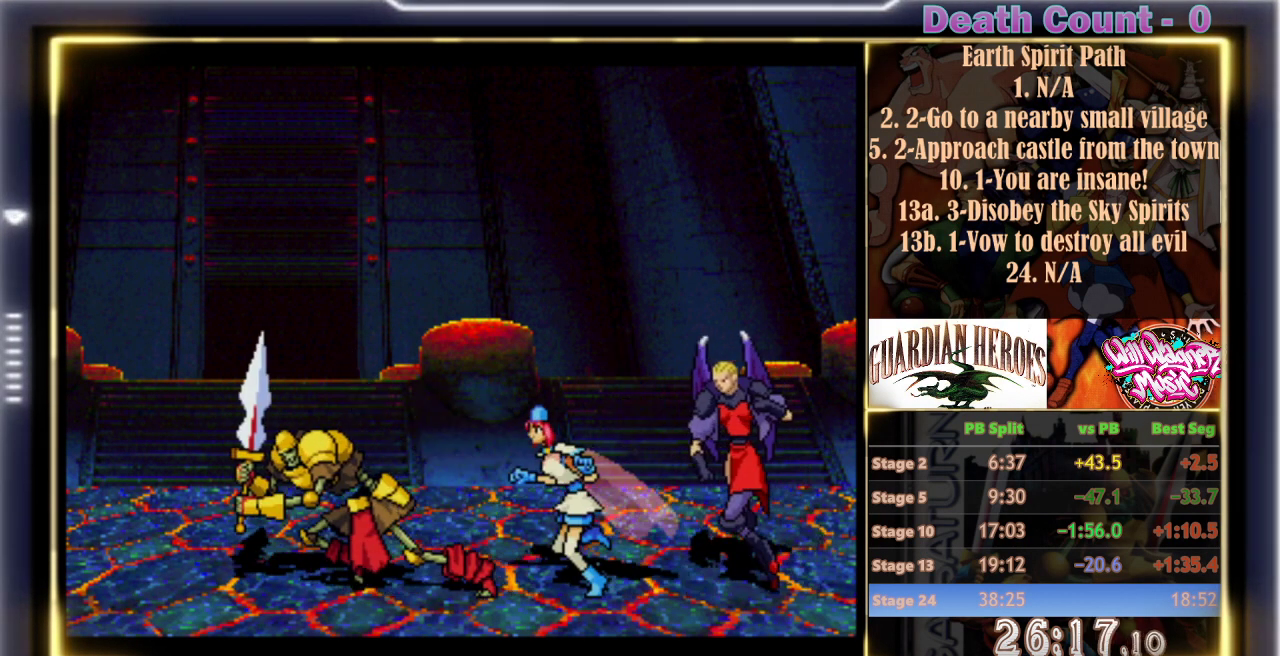
{"buttons": ["R1"], "left_stick": "center", "events": [[67, "C", "up"], [200, "C", "down"], [283, "C", "up"], [367, "C", "down"], [450, "C", "up"]]}
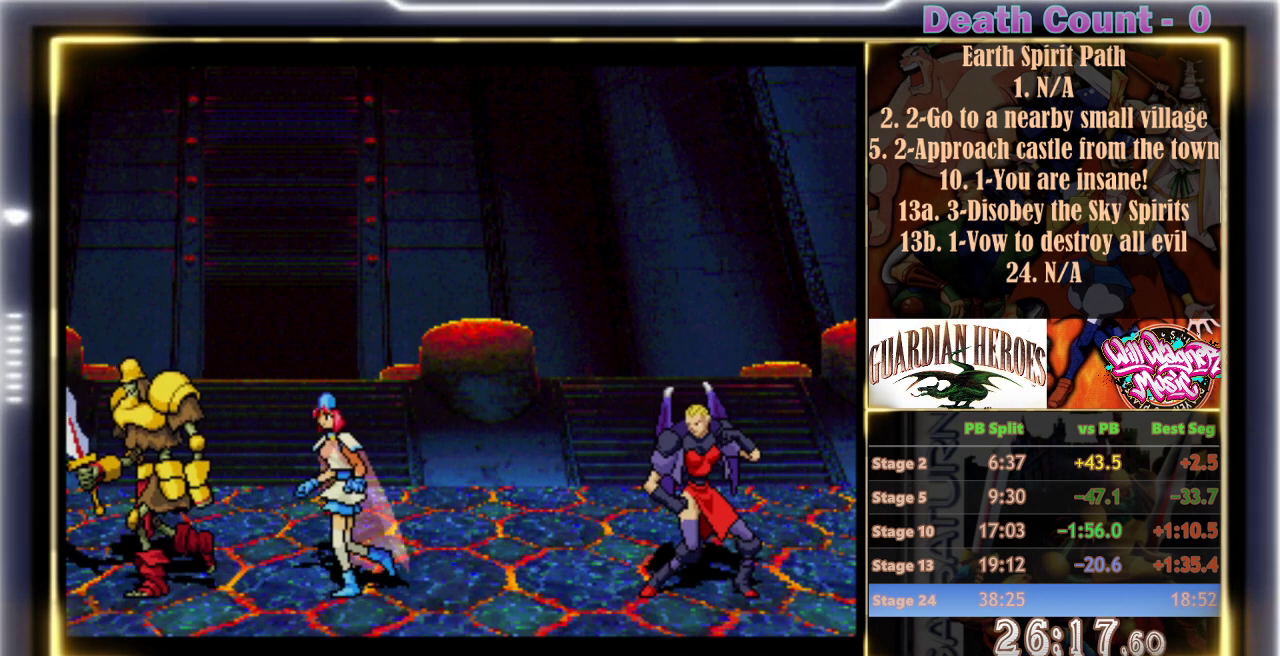
{"buttons": ["R1"], "left_stick": "center", "events": [[50, "C", "down"], [117, "C", "up"], [217, "C", "down"], [300, "C", "up"], [400, "C", "down"], [483, "C", "up"]]}
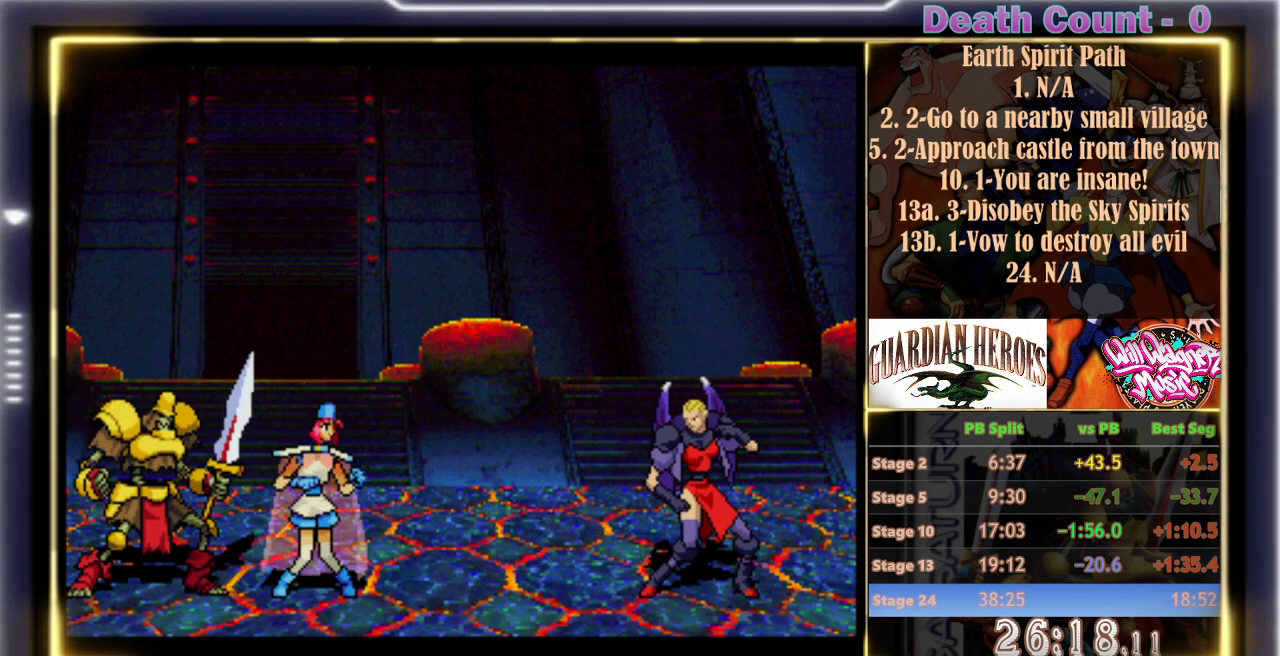
{"buttons": ["R1"], "left_stick": "center", "events": [[67, "C", "down"], [150, "C", "up"], [233, "C", "down"], [333, "C", "up"], [433, "C", "down"], [500, "C", "up"]]}
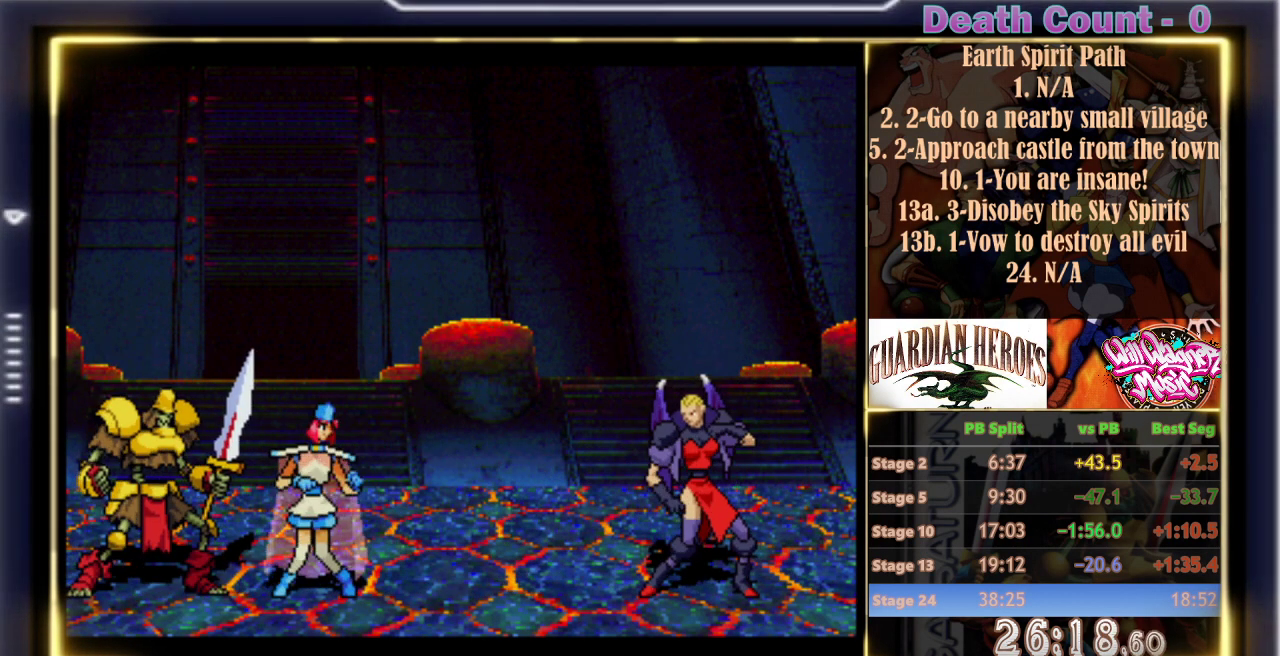
{"buttons": ["C", "R1"], "left_stick": "center", "events": [[117, "C", "down"], [167, "C", "up"], [283, "C", "down"], [367, "C", "up"], [450, "C", "down"]]}
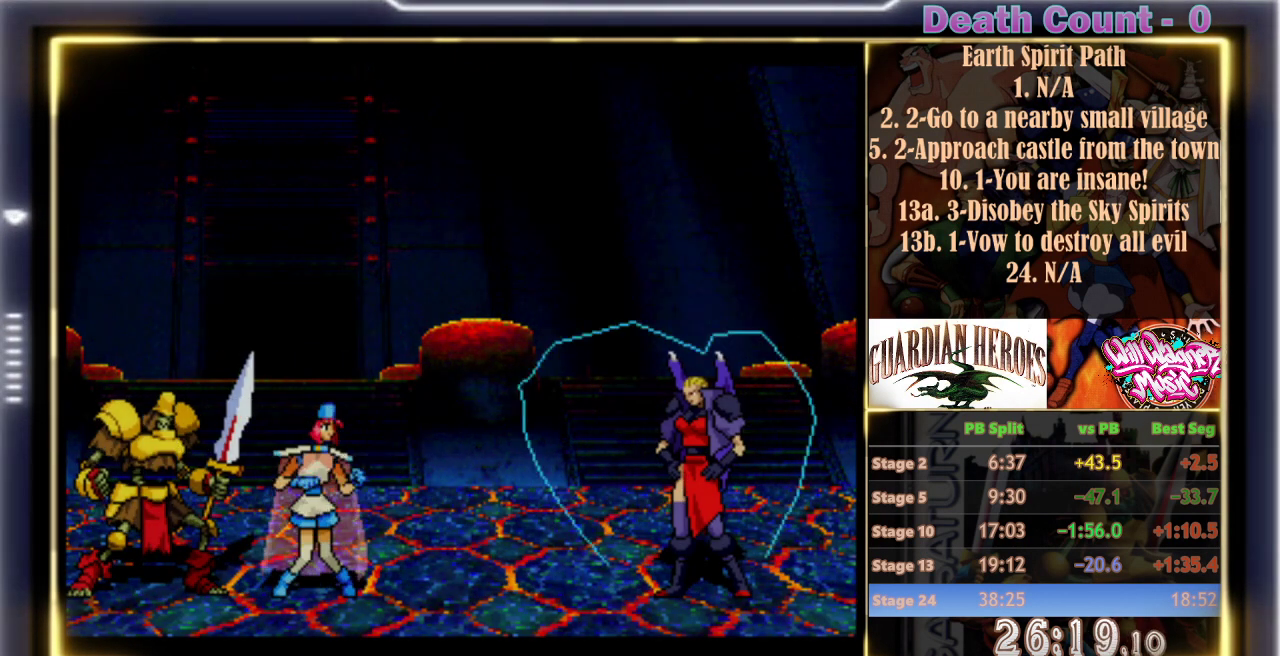
{"buttons": ["C", "R1"], "left_stick": "center", "events": [[50, "C", "up"], [133, "C", "down"], [233, "C", "up"], [317, "C", "down"], [433, "C", "up"], [500, "C", "down"]]}
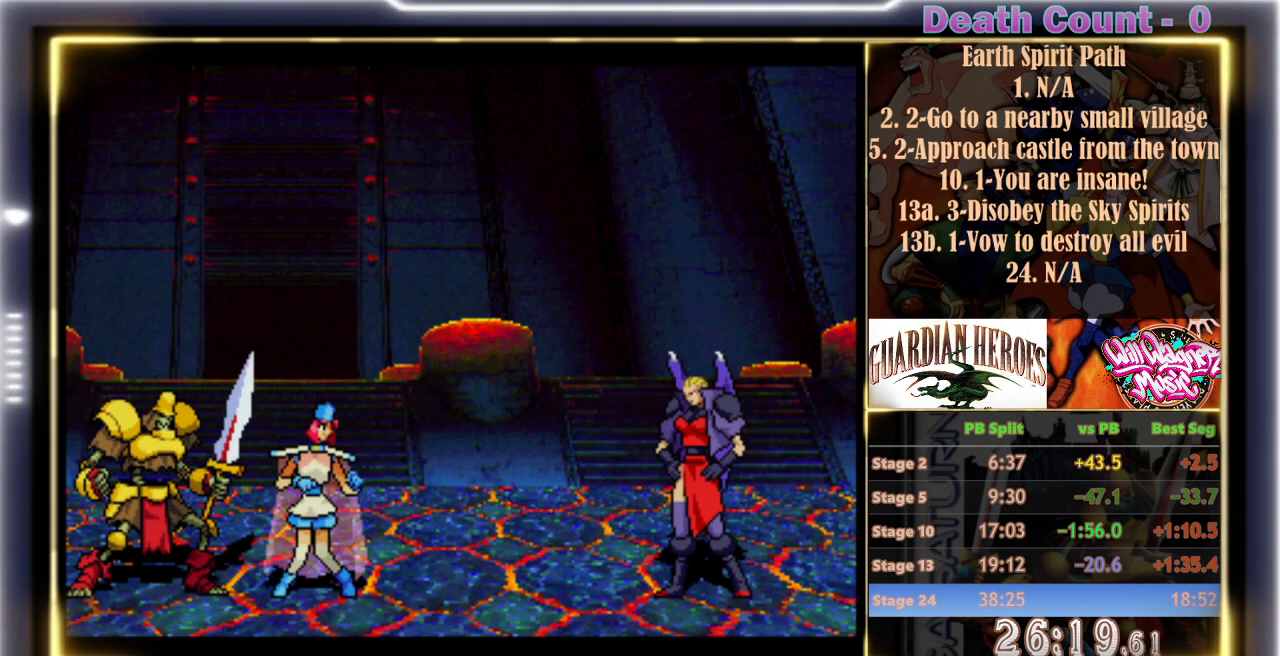
{"buttons": ["R1"], "left_stick": "center", "events": [[117, "C", "up"], [200, "C", "down"], [300, "C", "up"], [383, "C", "down"], [483, "C", "up"]]}
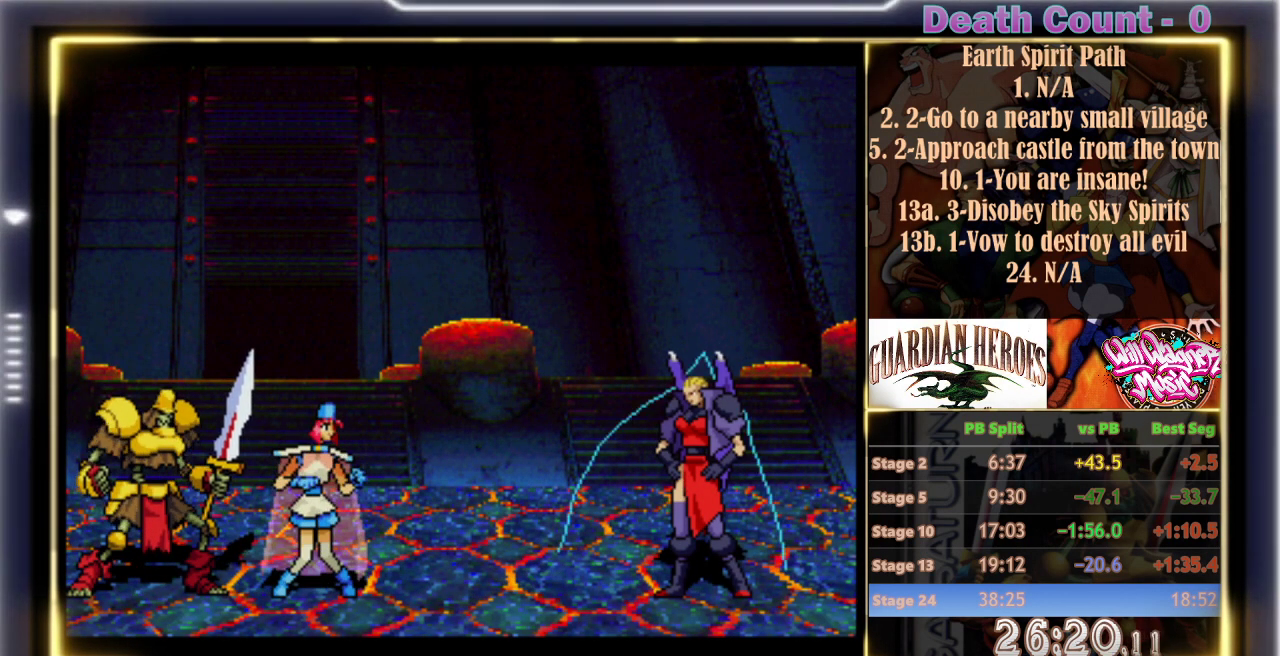
{"buttons": ["C", "R1"], "left_stick": "center", "events": [[67, "C", "down"], [183, "C", "up"], [233, "C", "down"], [350, "C", "up"], [417, "C", "down"]]}
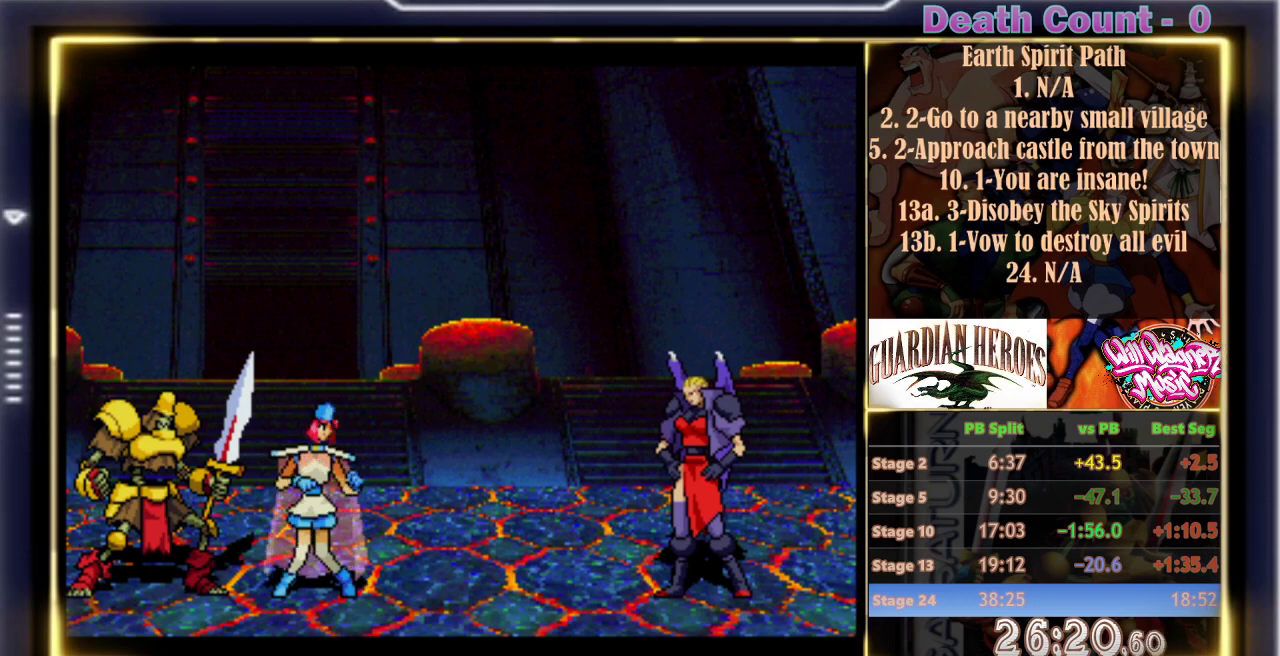
{"buttons": ["R1"], "left_stick": "center", "events": [[50, "C", "up"], [133, "C", "down"], [233, "C", "up"], [317, "C", "down"], [417, "C", "up"]]}
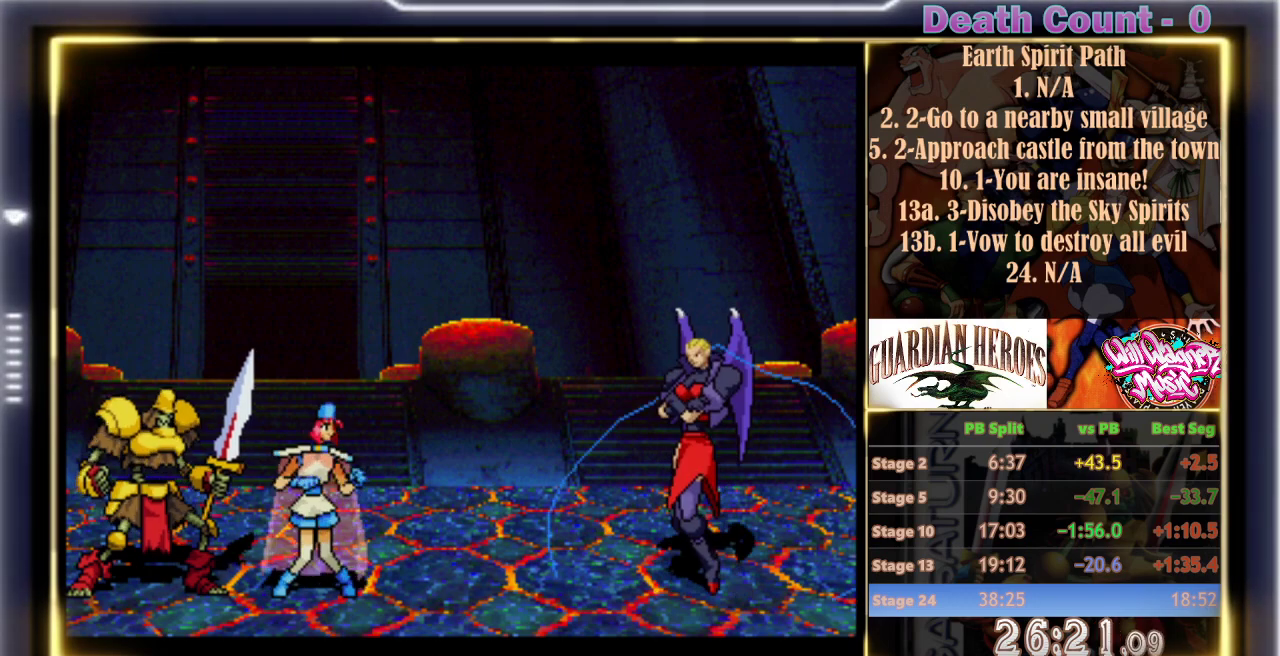
{"buttons": ["R1"], "left_stick": "center", "events": [[33, "C", "down"], [100, "C", "up"], [200, "C", "down"], [300, "C", "up"], [400, "C", "down"], [467, "C", "up"]]}
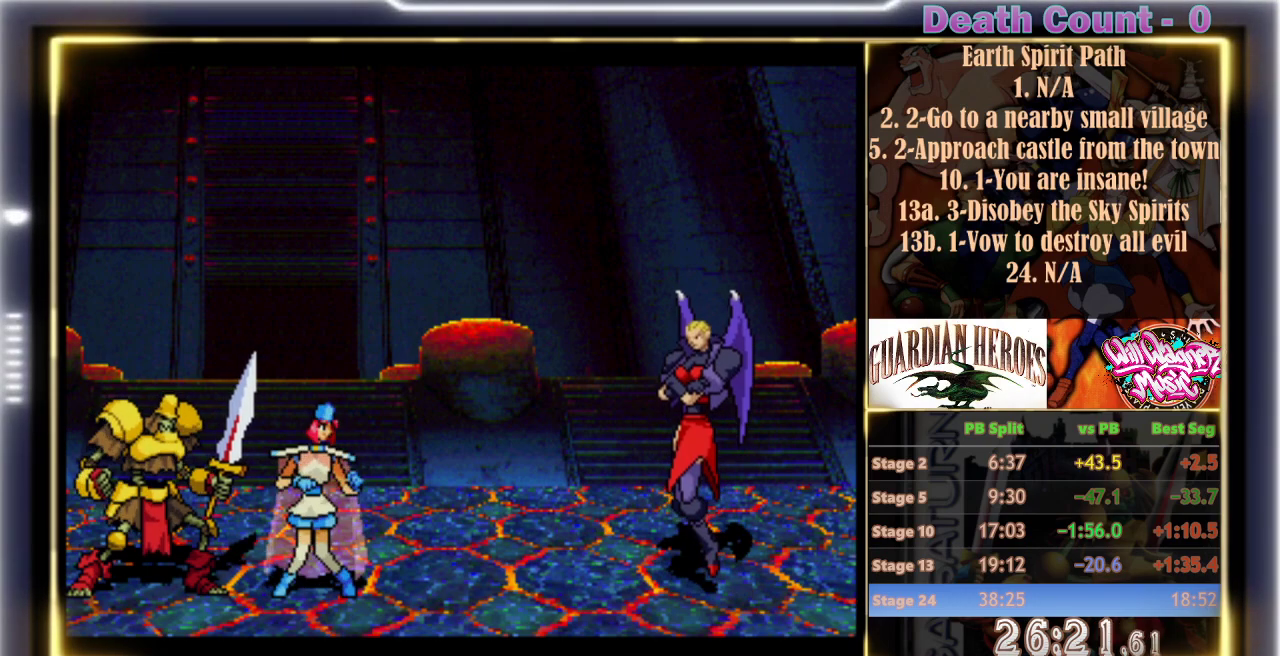
{"buttons": ["C", "R1"], "left_stick": "center", "events": [[83, "C", "down"], [150, "C", "up"], [250, "C", "down"], [350, "C", "up"], [450, "C", "down"]]}
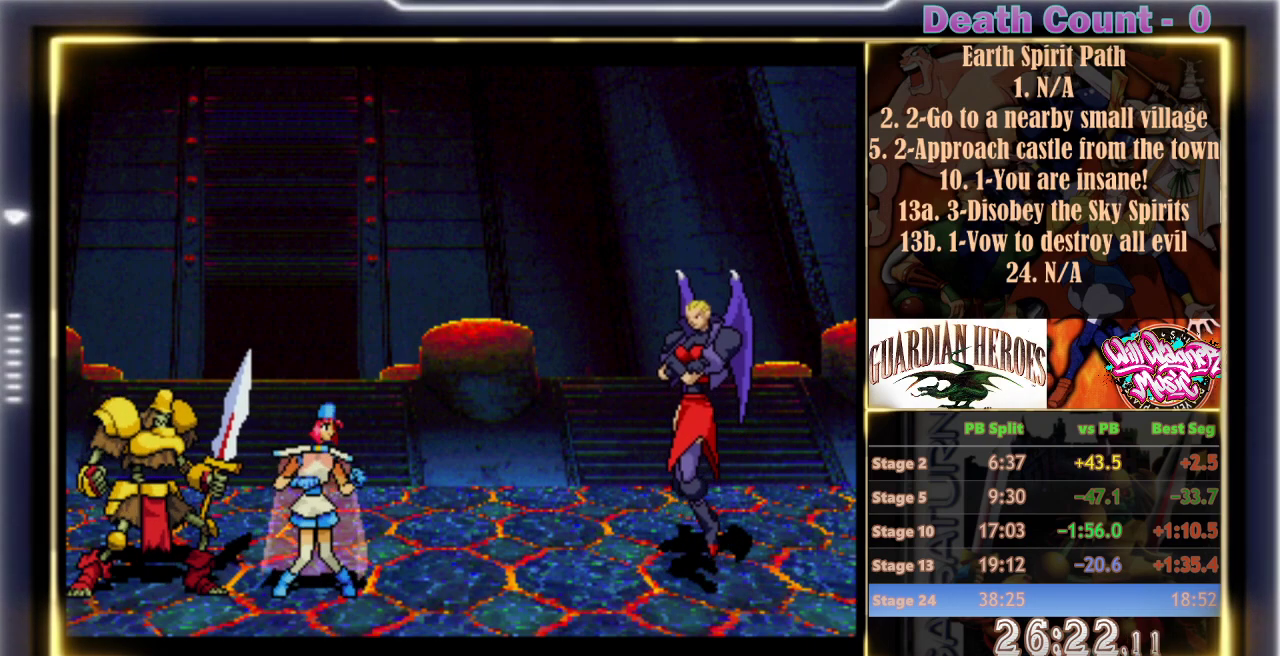
{"buttons": ["R1"], "left_stick": "center", "events": [[50, "C", "up"], [150, "C", "down"], [217, "C", "up"], [317, "C", "down"], [417, "C", "up"]]}
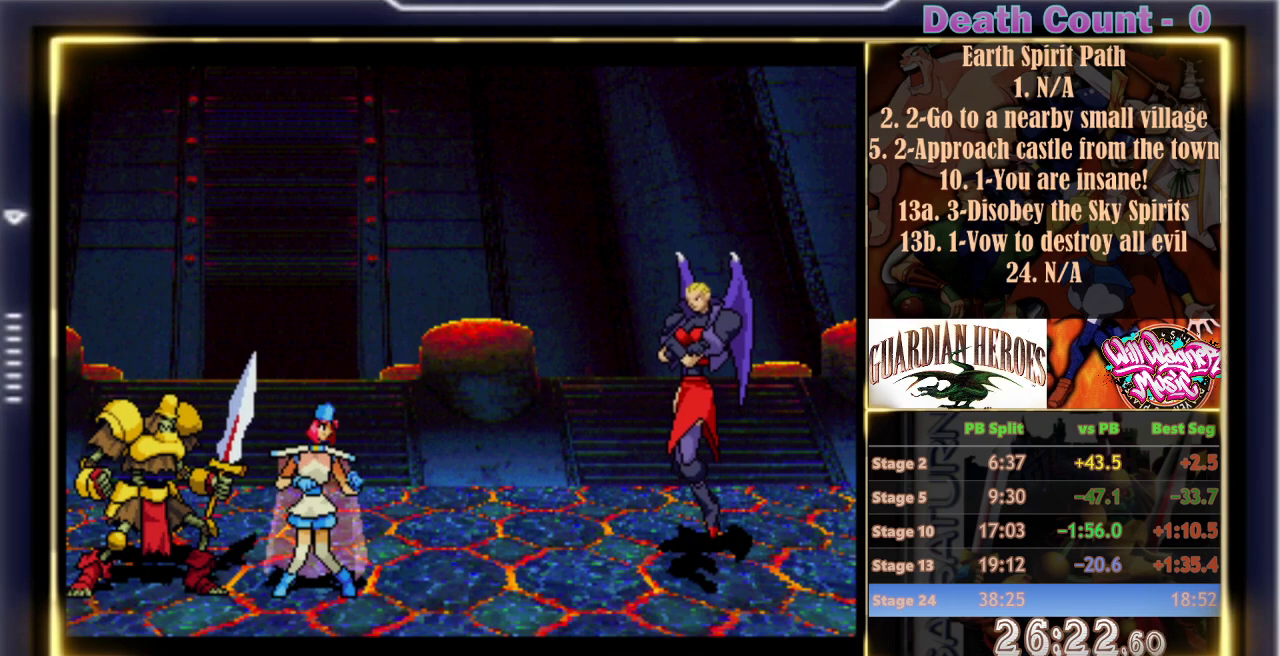
{"buttons": ["R1"], "left_stick": "center", "events": [[17, "C", "down"], [100, "C", "up"], [200, "C", "down"], [283, "C", "up"], [383, "C", "down"], [483, "C", "up"]]}
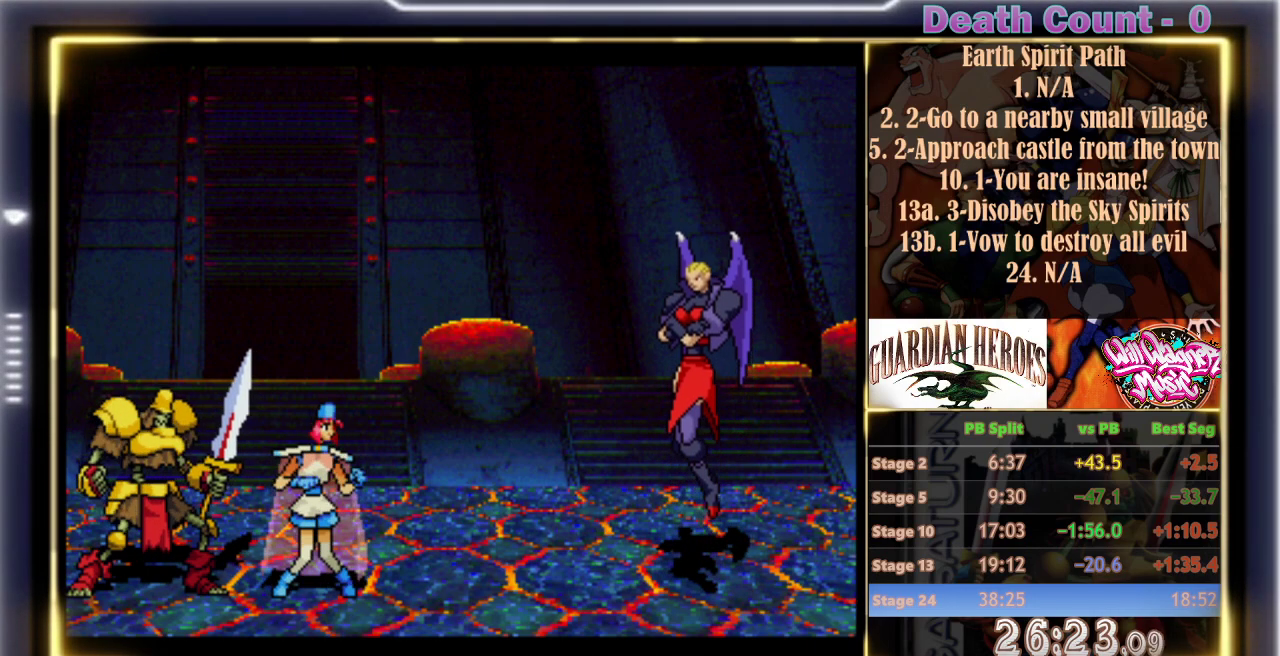
{"buttons": ["C", "R1"], "left_stick": "center", "events": [[83, "C", "down"], [167, "C", "up"], [300, "C", "down"], [367, "C", "up"], [483, "C", "down"]]}
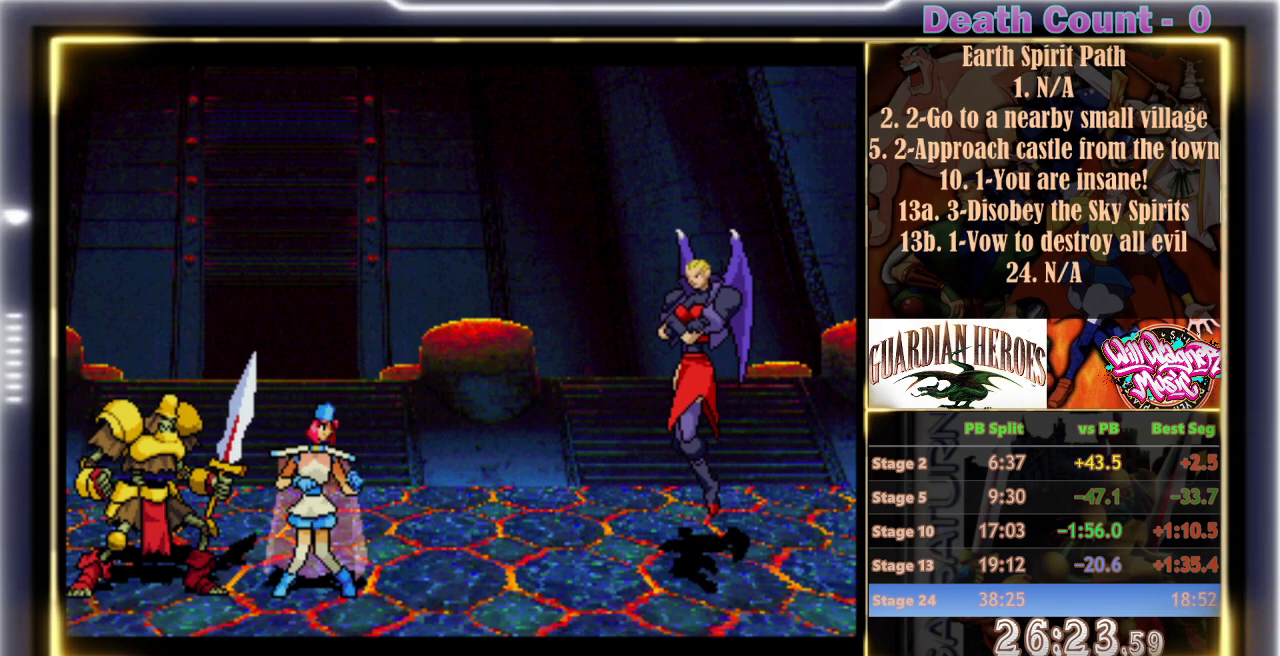
{"buttons": ["C", "R1"], "left_stick": "center", "events": [[50, "C", "up"], [150, "C", "down"], [233, "C", "up"], [333, "C", "down"], [400, "C", "up"], [500, "C", "down"]]}
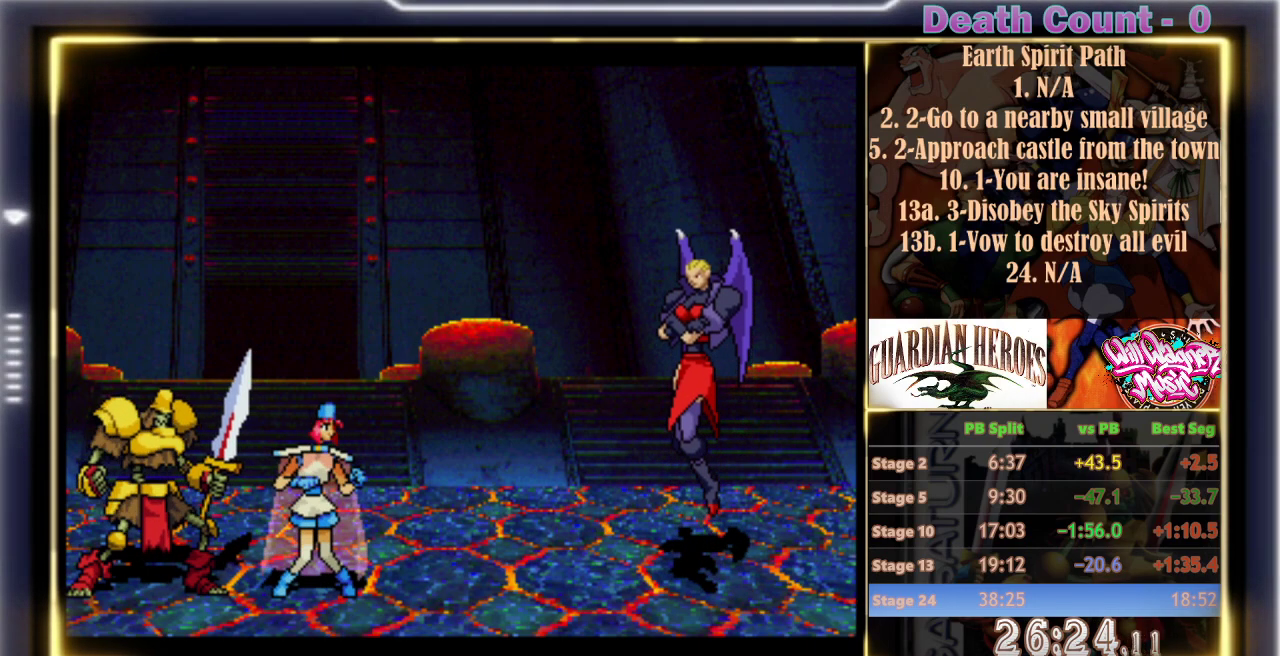
{"buttons": ["R1"], "left_stick": "center", "events": [[100, "C", "up"], [200, "C", "down"], [300, "C", "up"], [367, "C", "down"], [467, "C", "up"]]}
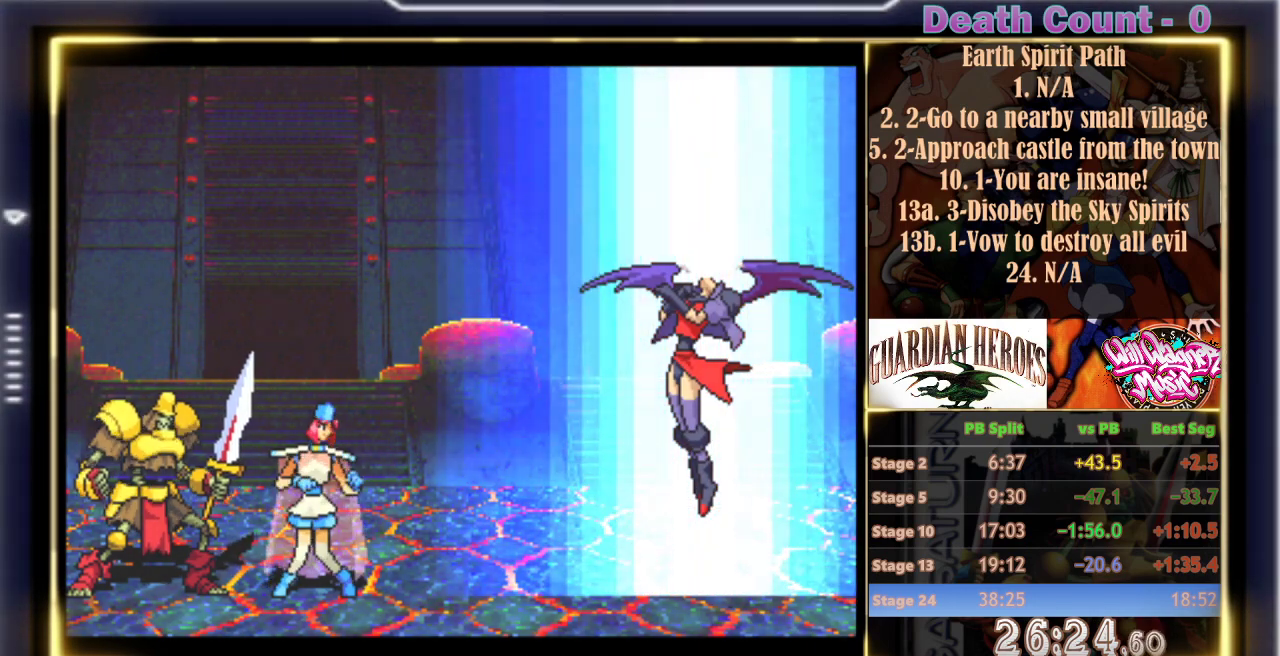
{"buttons": ["C", "R1"], "left_stick": "center", "events": [[67, "C", "down"], [150, "C", "up"], [250, "C", "down"], [333, "C", "up"], [433, "C", "down"]]}
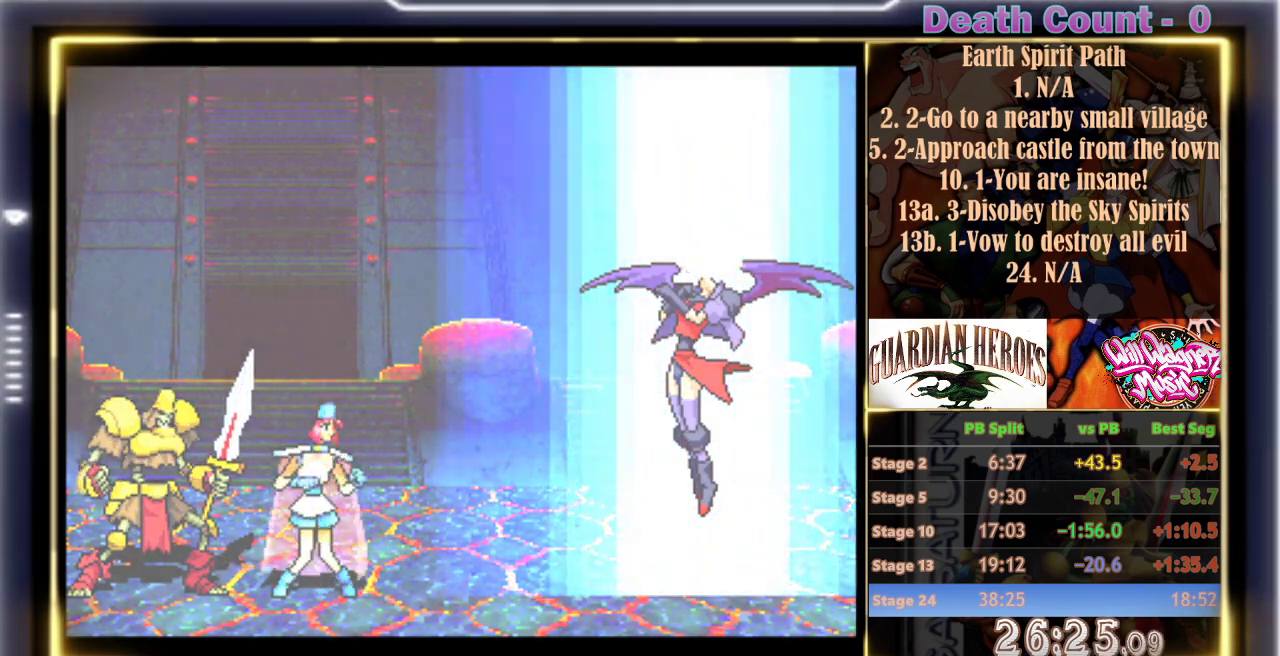
{"buttons": ["R1"], "left_stick": "center", "events": [[33, "C", "up"], [117, "C", "down"], [217, "C", "up"], [317, "C", "down"], [417, "C", "up"]]}